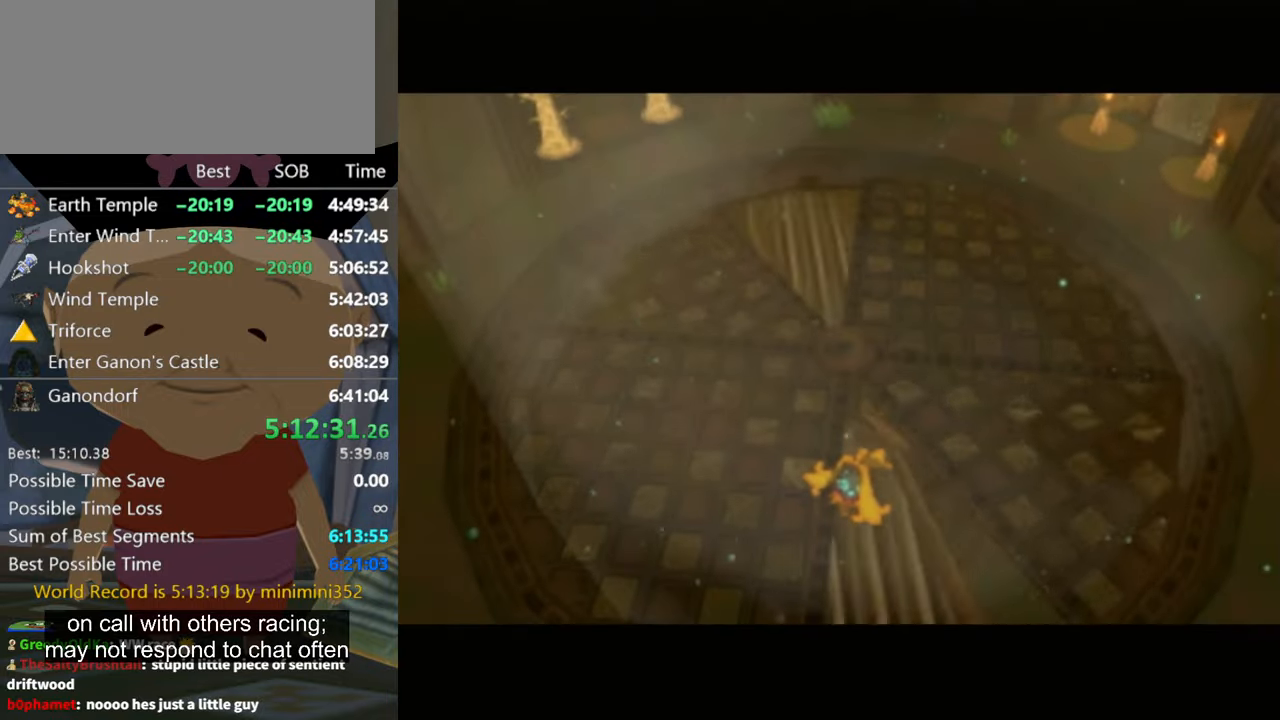
Gameplay with a controller (Nintendo layout); each line is a JSON object with the inputs held at the frame after it. "events" lists button and stick changes between this image and that frame as [ms after this image, input, new state], when the widget could be followed in between. Not read: L3 R3.
{"buttons": [], "left_stick": "center", "right_stick": "center", "events": []}
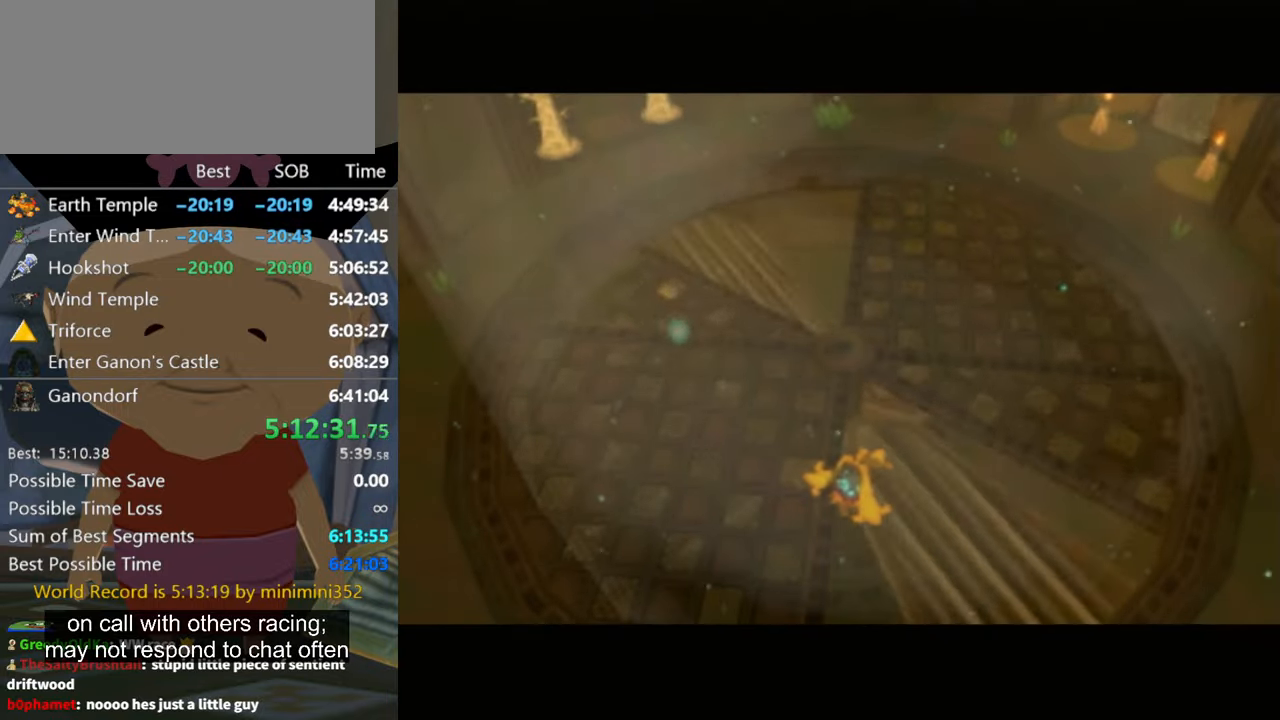
{"buttons": [], "left_stick": "left", "right_stick": "center", "events": [[67, "left_stick", "up-left"], [67, "right_stick", "down"], [267, "left_stick", "left"], [433, "right_stick", "center"]]}
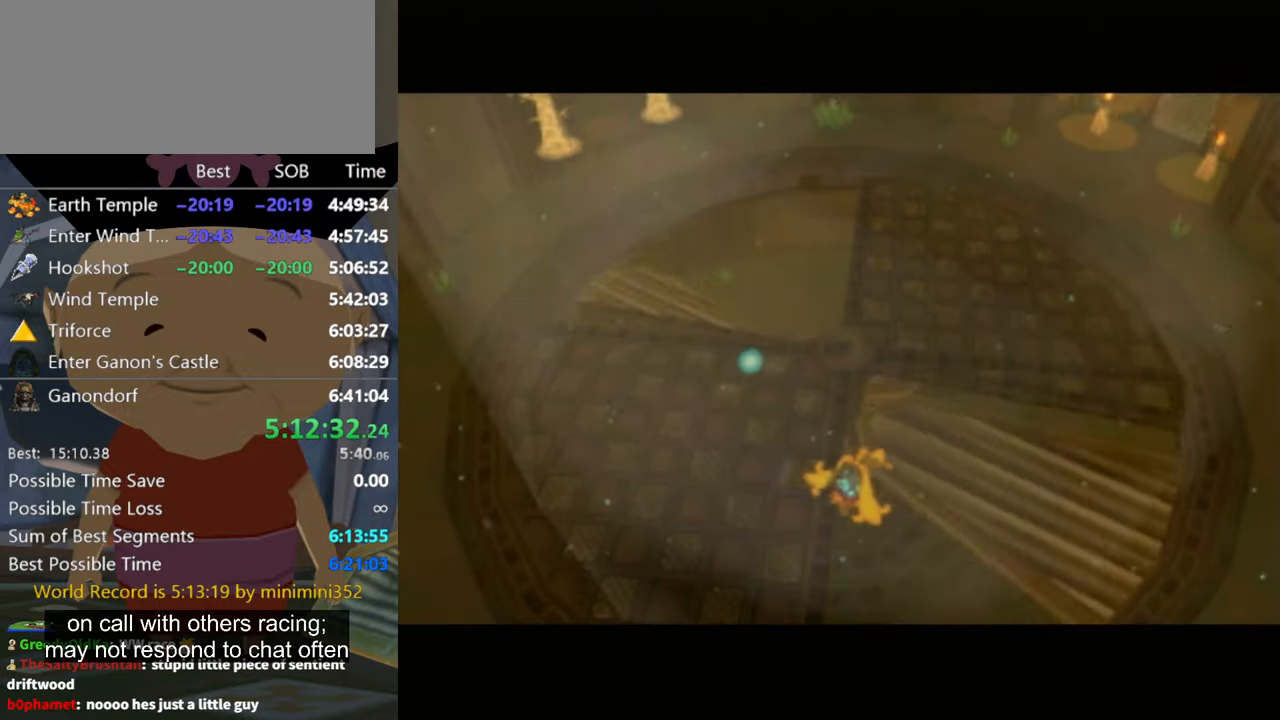
{"buttons": [], "left_stick": "left", "right_stick": "down-right", "events": [[300, "right_stick", "down-right"]]}
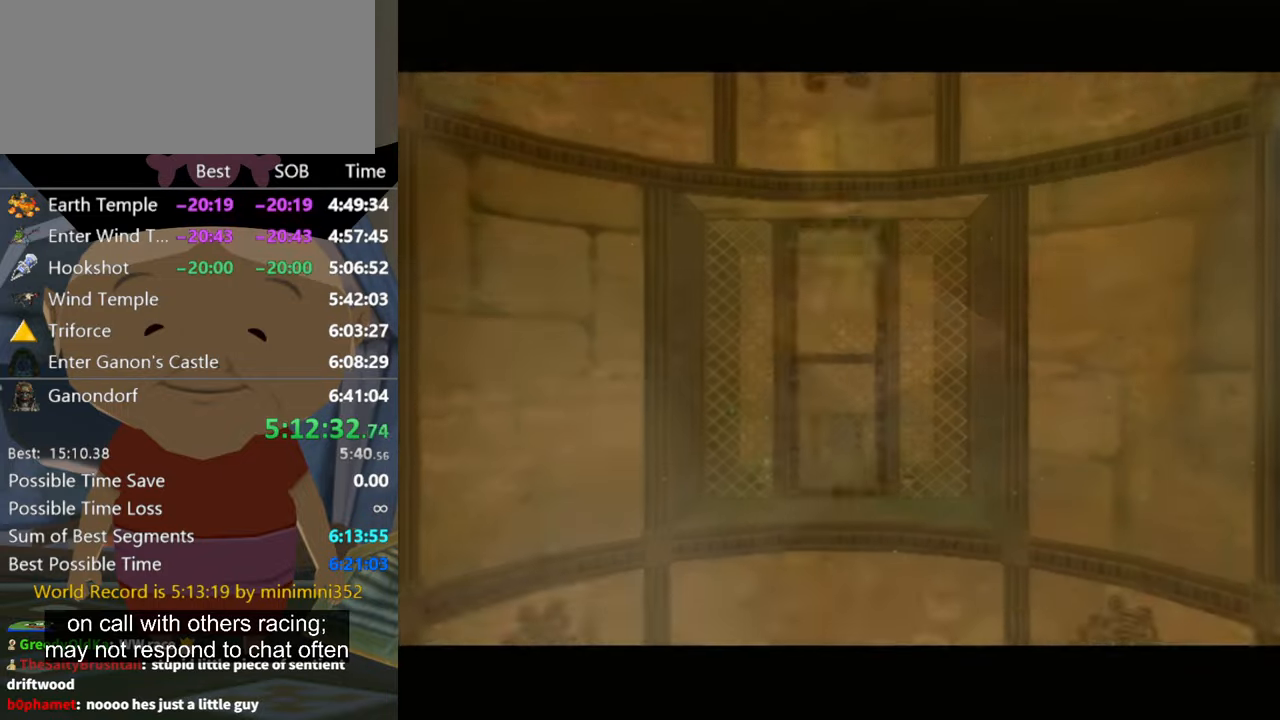
{"buttons": [], "left_stick": "center", "right_stick": "center", "events": [[467, "left_stick", "center"], [500, "right_stick", "center"]]}
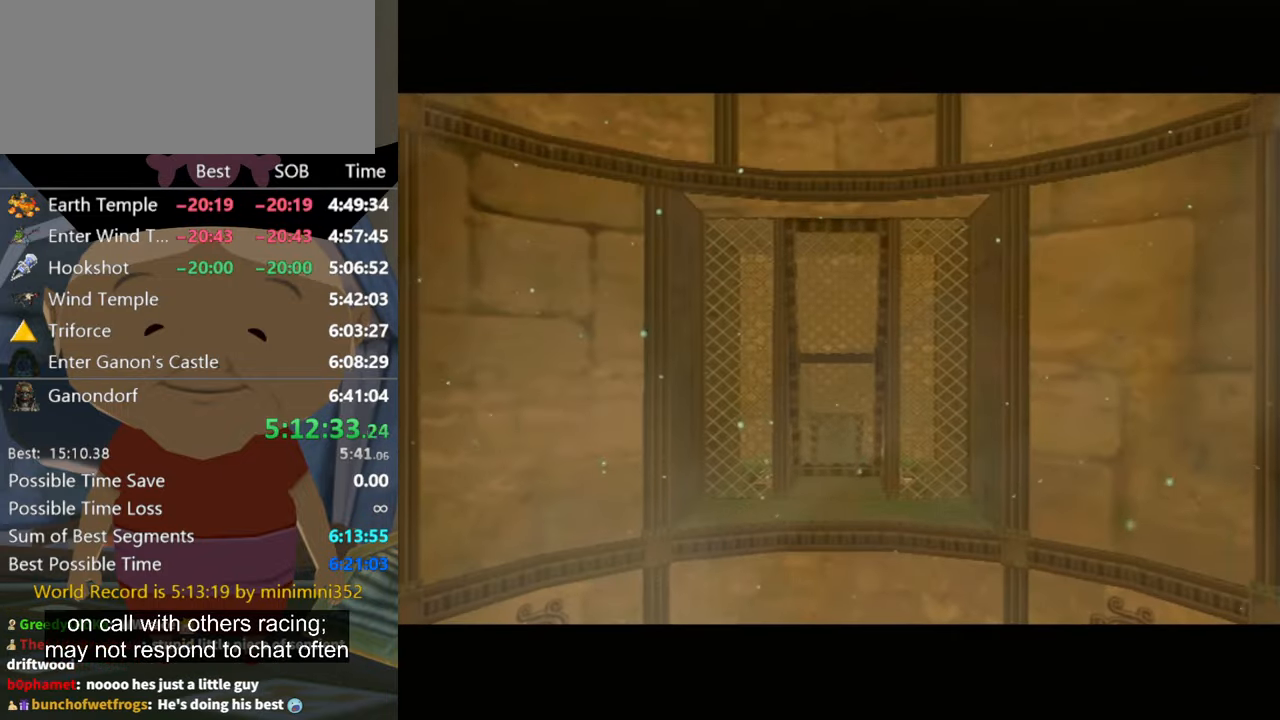
{"buttons": [], "left_stick": "center", "right_stick": "center", "events": []}
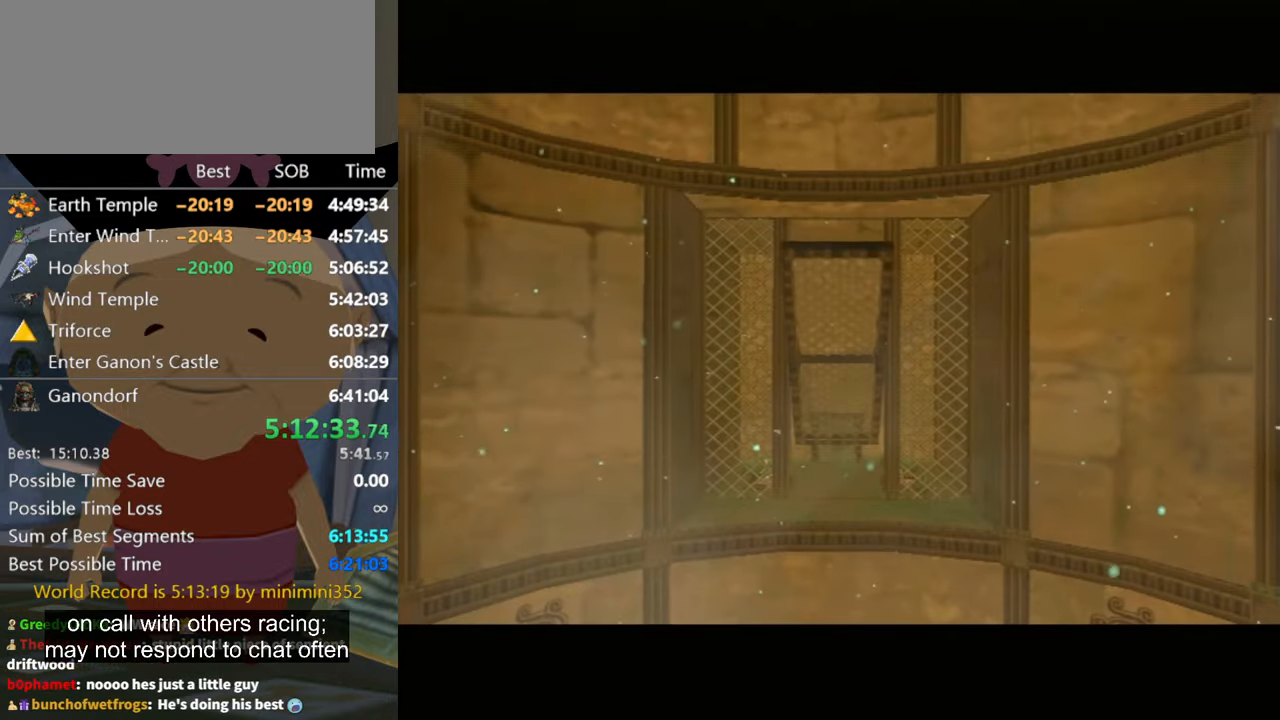
{"buttons": [], "left_stick": "center", "right_stick": "center", "events": []}
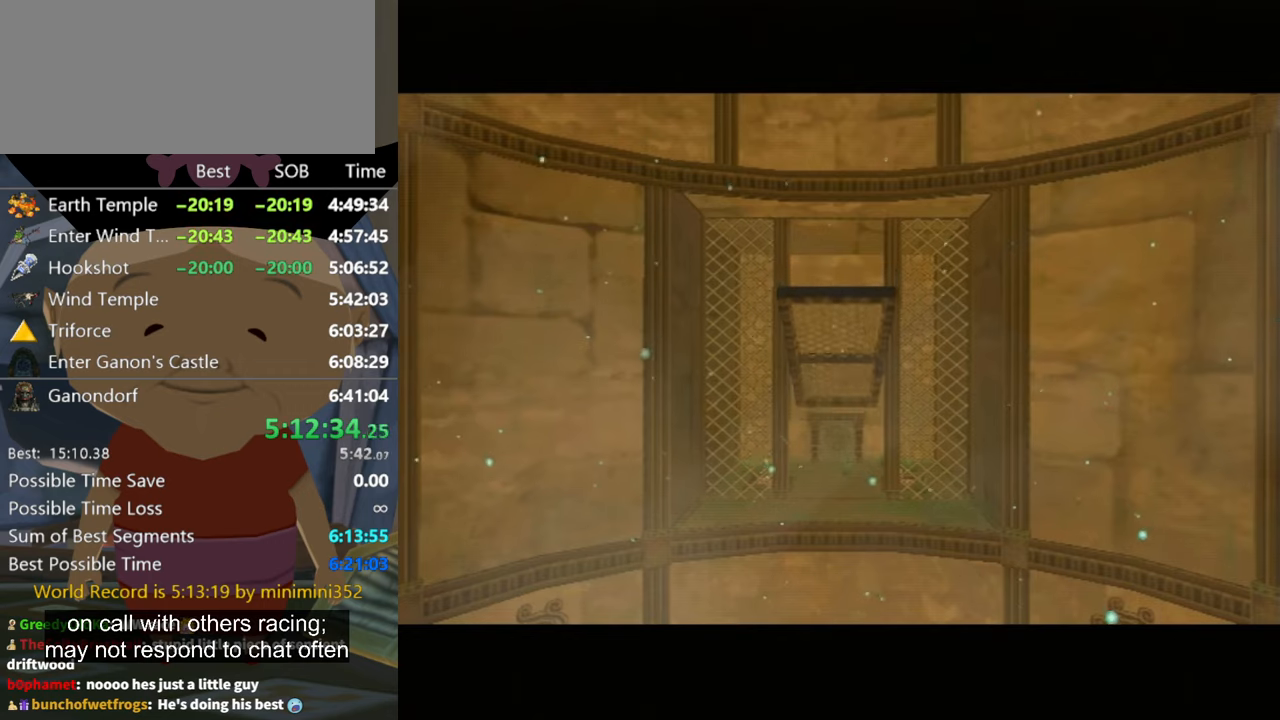
{"buttons": [], "left_stick": "center", "right_stick": "center", "events": []}
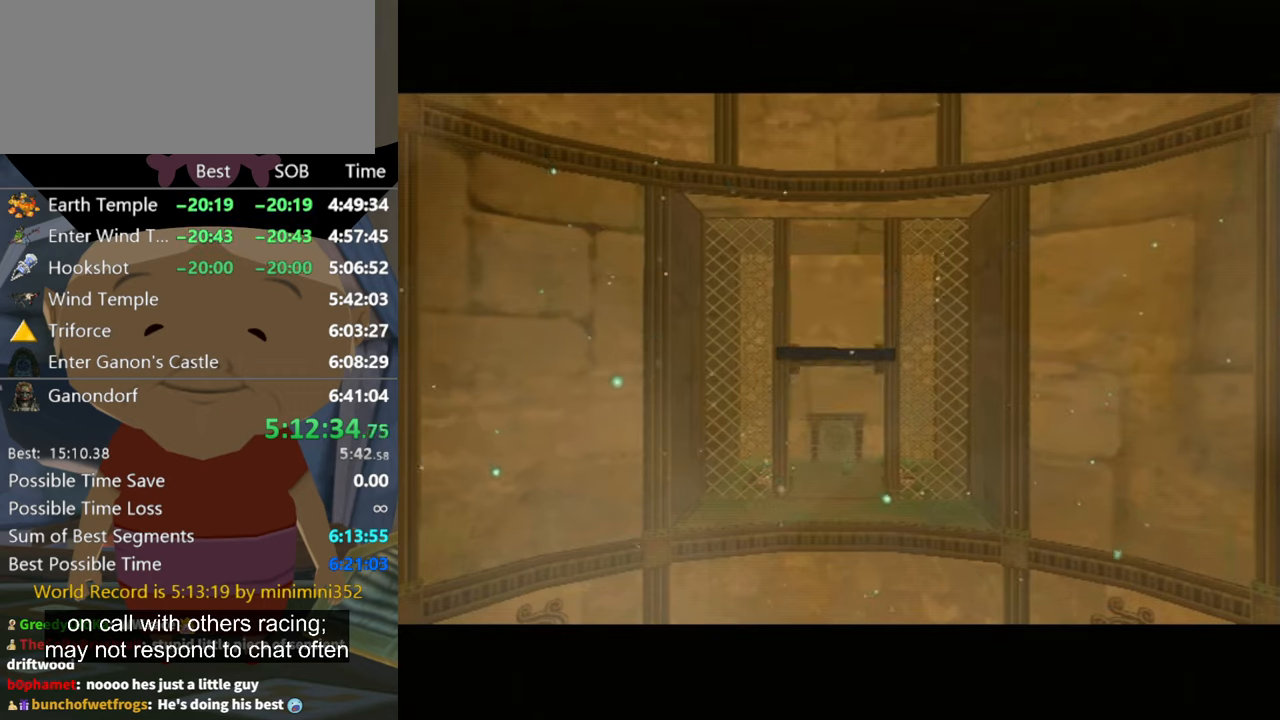
{"buttons": [], "left_stick": "left", "right_stick": "down-right", "events": [[333, "left_stick", "left"], [433, "right_stick", "down-right"]]}
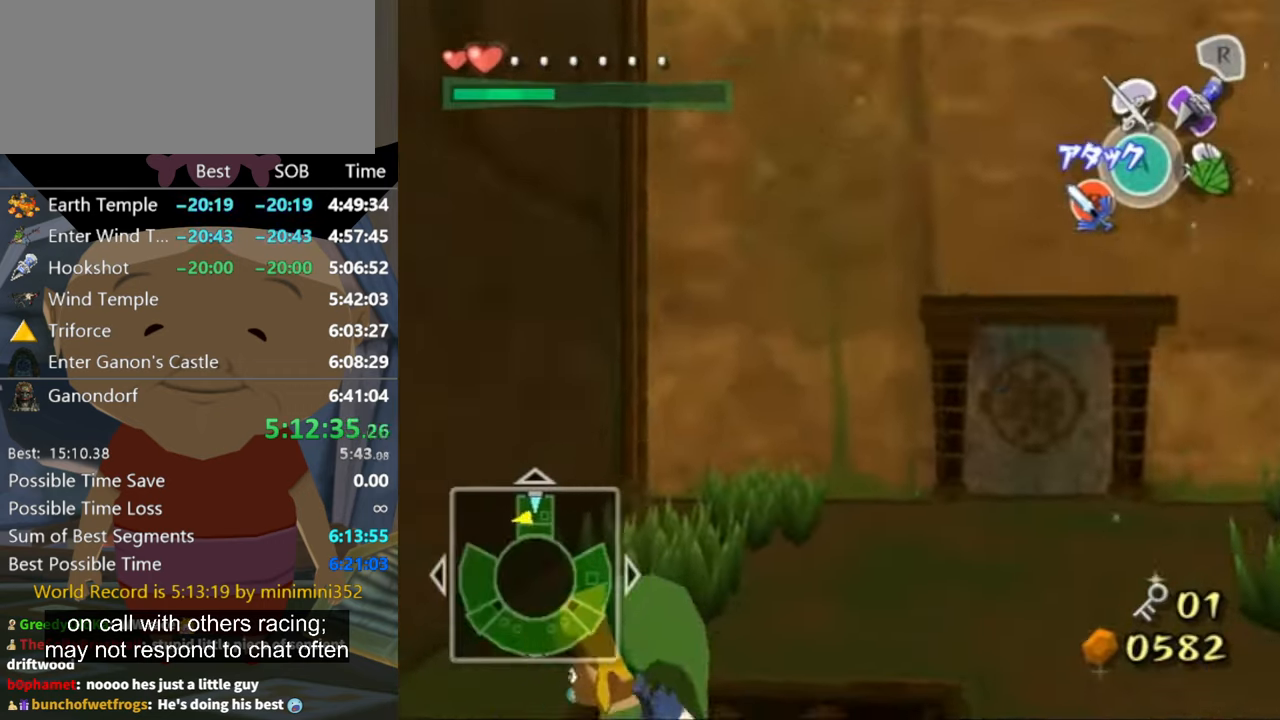
{"buttons": [], "left_stick": "up-right", "right_stick": "down-left", "events": [[266, "right_stick", "down"], [300, "left_stick", "up"], [433, "left_stick", "up-right"], [433, "right_stick", "down-left"]]}
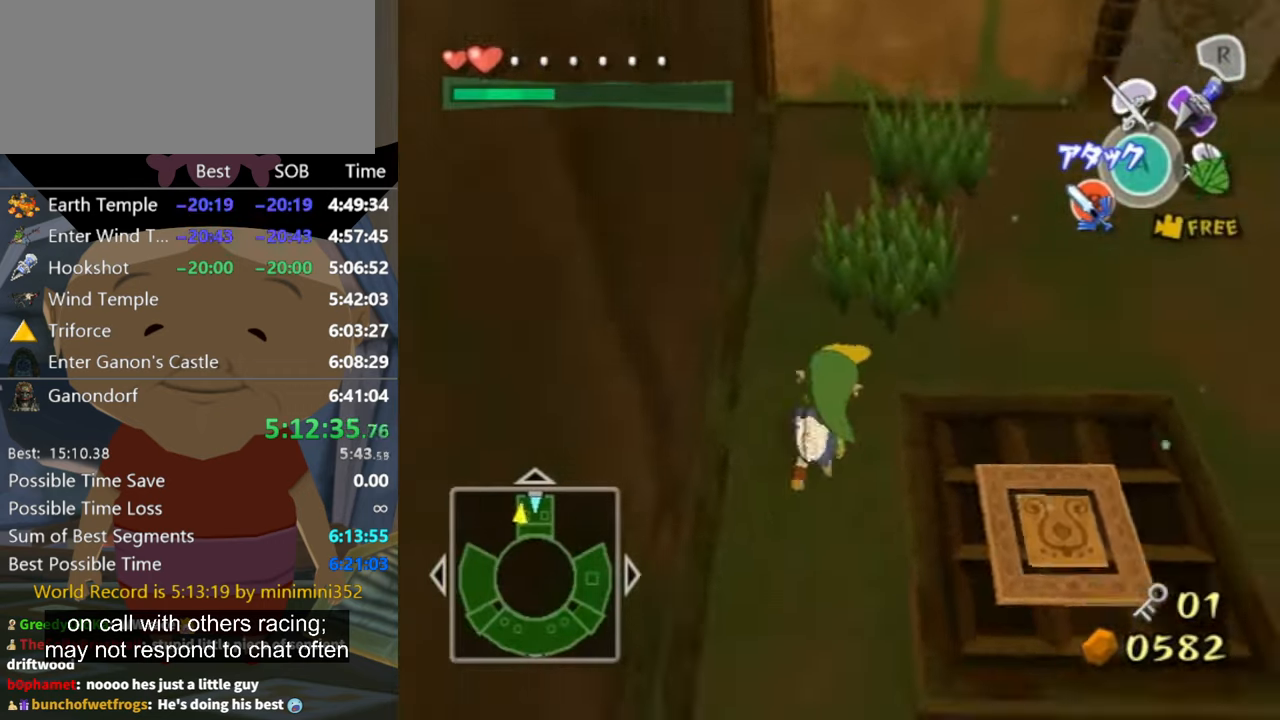
{"buttons": [], "left_stick": "up", "right_stick": "left", "events": [[300, "right_stick", "left"], [500, "left_stick", "up"]]}
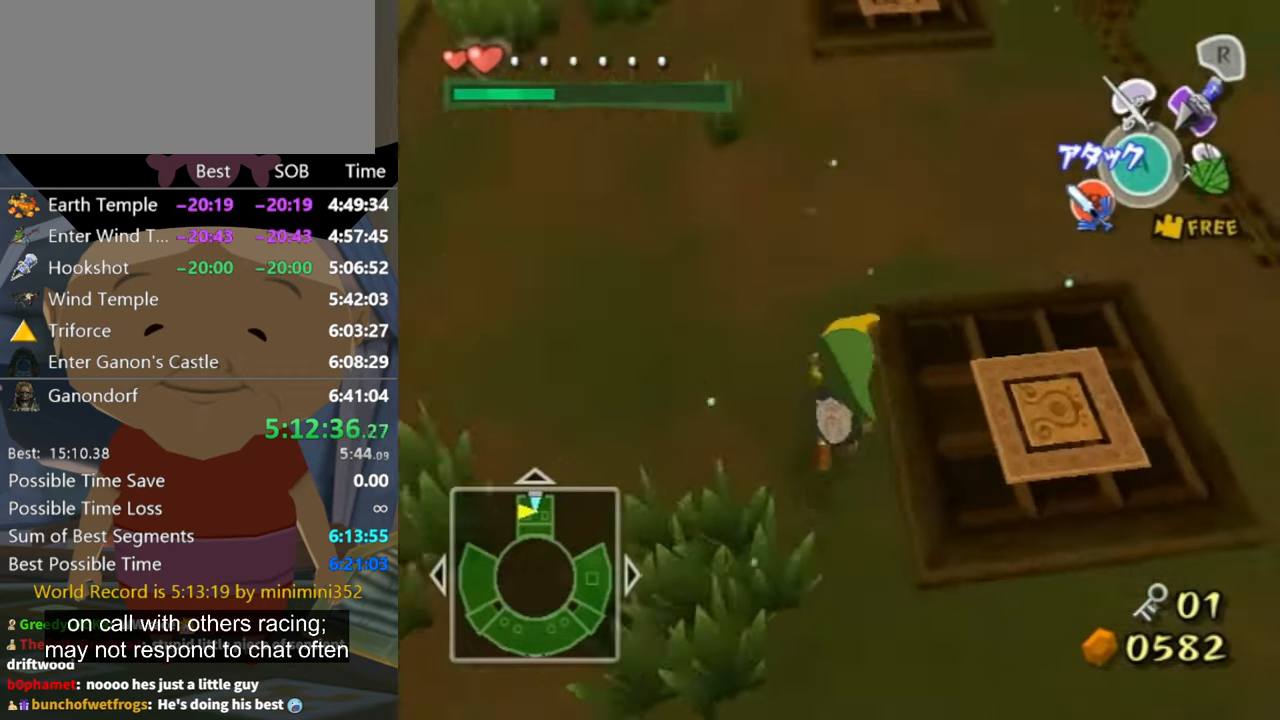
{"buttons": [], "left_stick": "up", "right_stick": "center", "events": [[33, "right_stick", "center"], [133, "A", "down"], [166, "A", "up"]]}
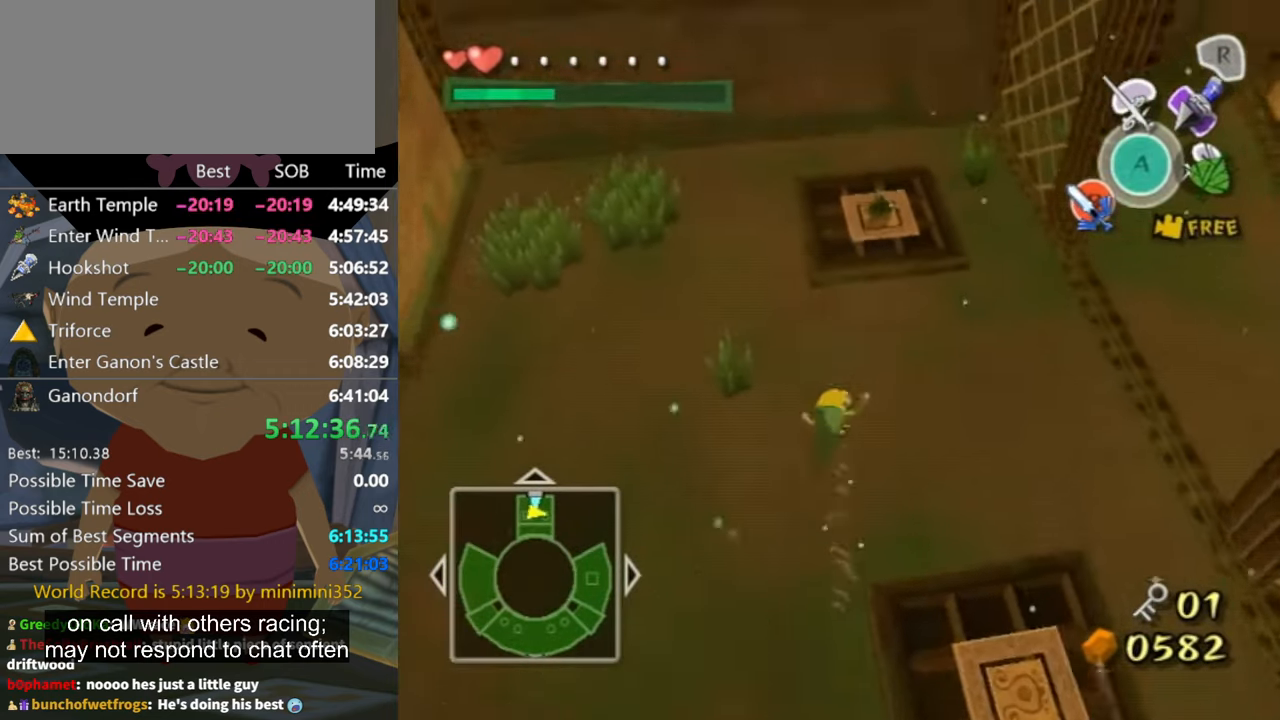
{"buttons": [], "left_stick": "up", "right_stick": "center", "events": [[266, "left_stick", "up-right"], [333, "right_stick", "left"], [433, "left_stick", "up"], [433, "right_stick", "center"]]}
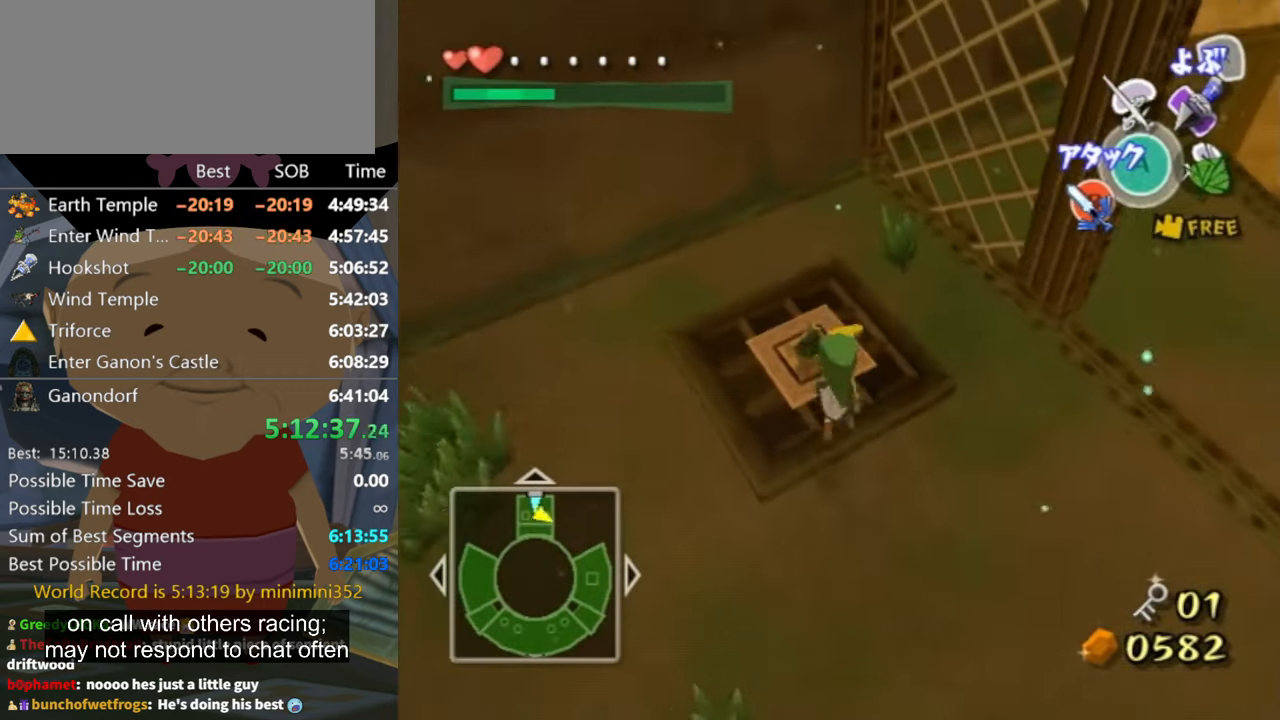
{"buttons": [], "left_stick": "center", "right_stick": "center", "events": [[100, "left_stick", "center"], [133, "A", "down"], [200, "A", "up"]]}
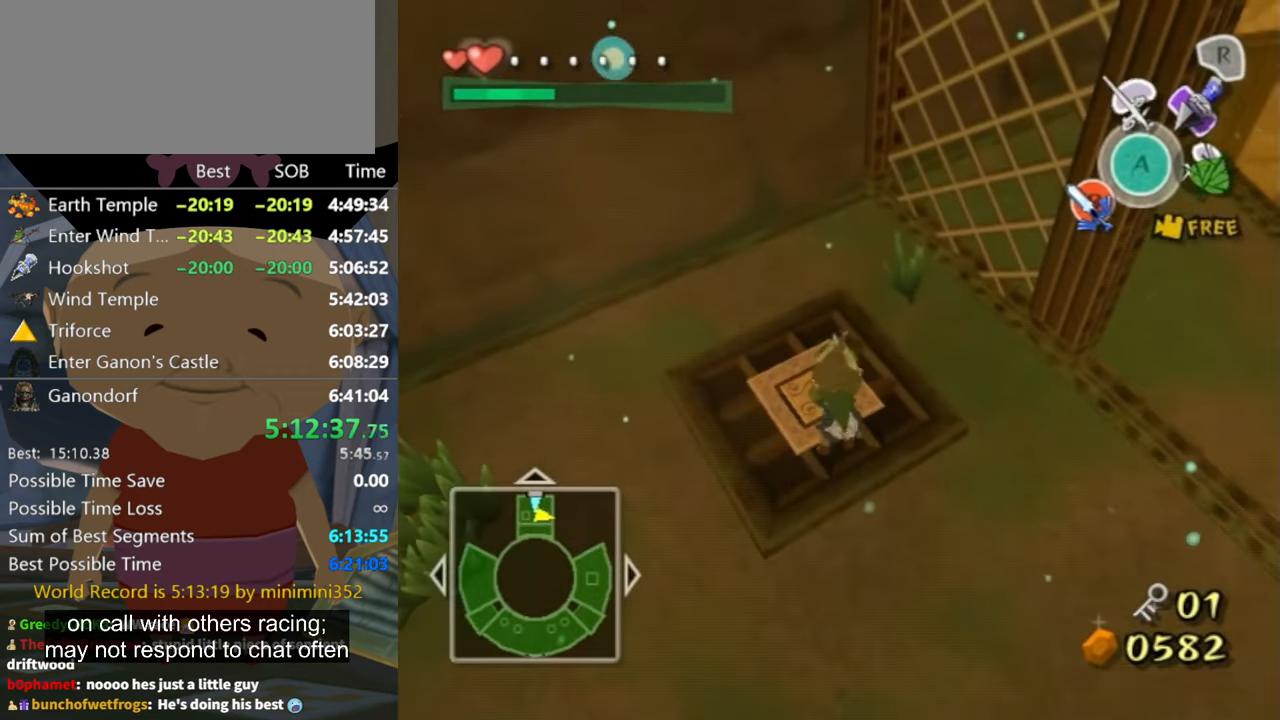
{"buttons": [], "left_stick": "down-right", "right_stick": "center", "events": [[33, "left_stick", "right"], [266, "right_stick", "down"], [300, "left_stick", "down-right"], [433, "right_stick", "center"]]}
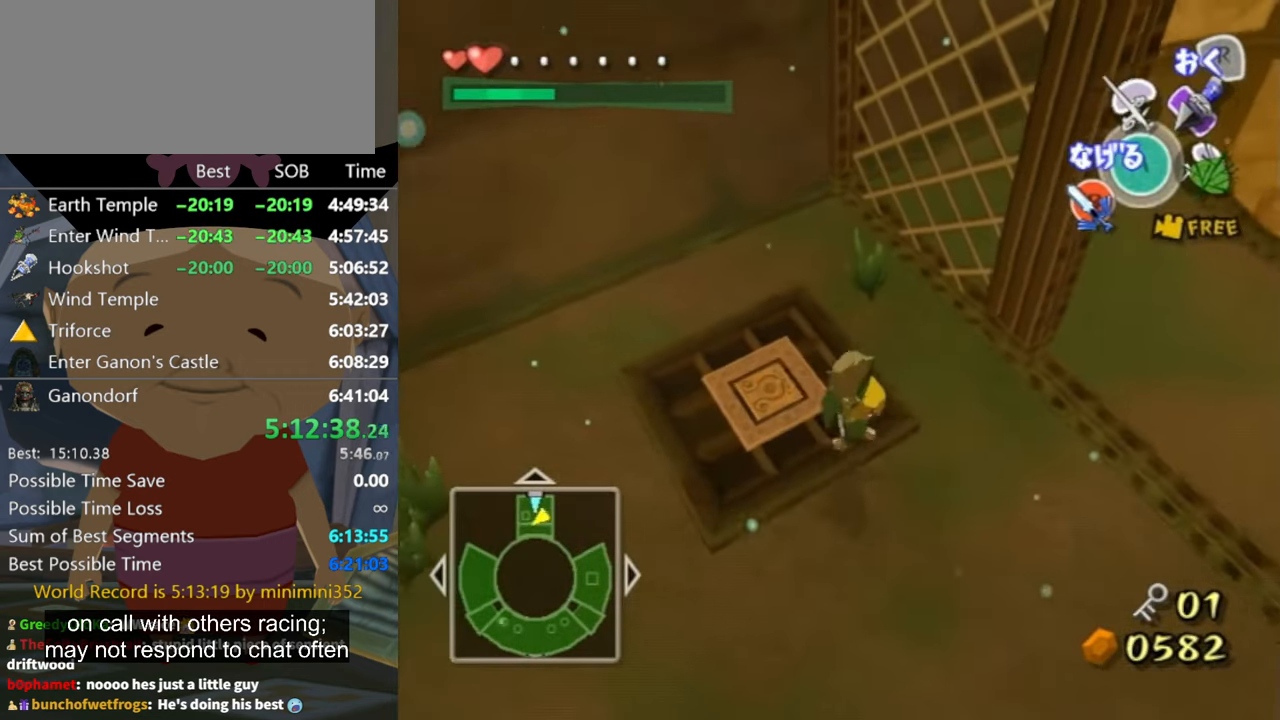
{"buttons": [], "left_stick": "up-right", "right_stick": "center", "events": [[133, "left_stick", "right"], [333, "left_stick", "up-right"]]}
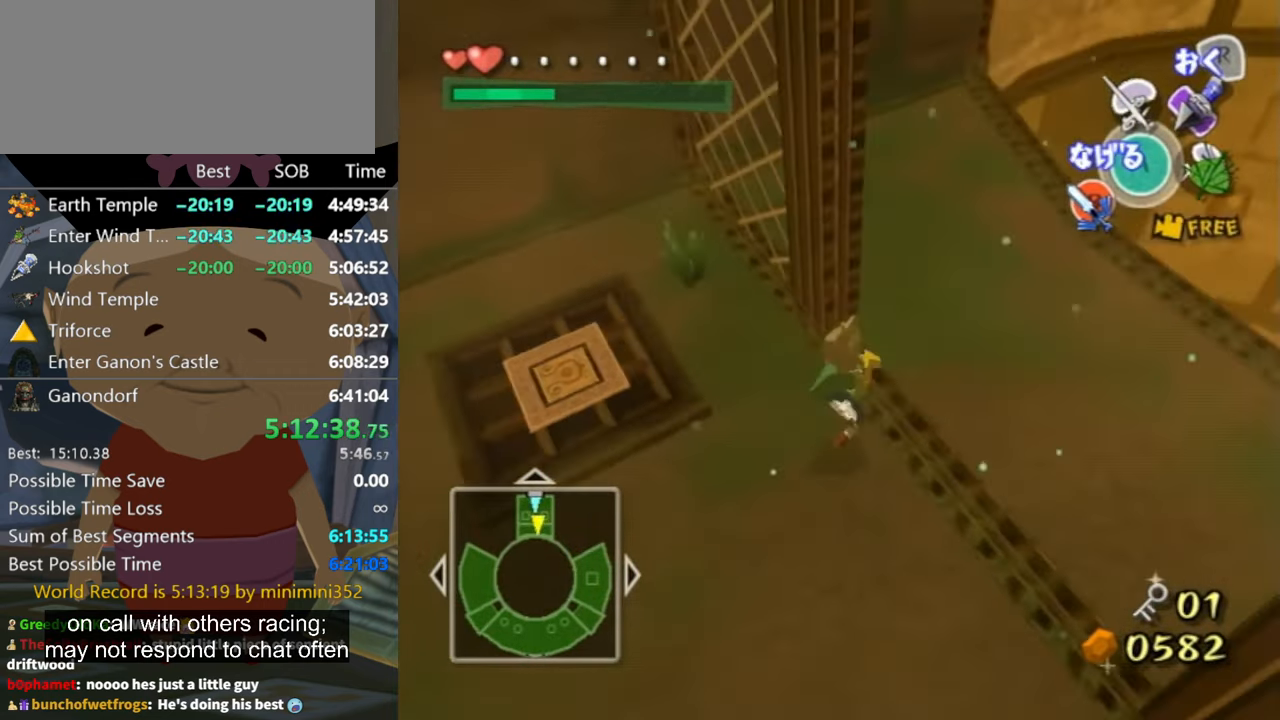
{"buttons": [], "left_stick": "up-right", "right_stick": "center", "events": []}
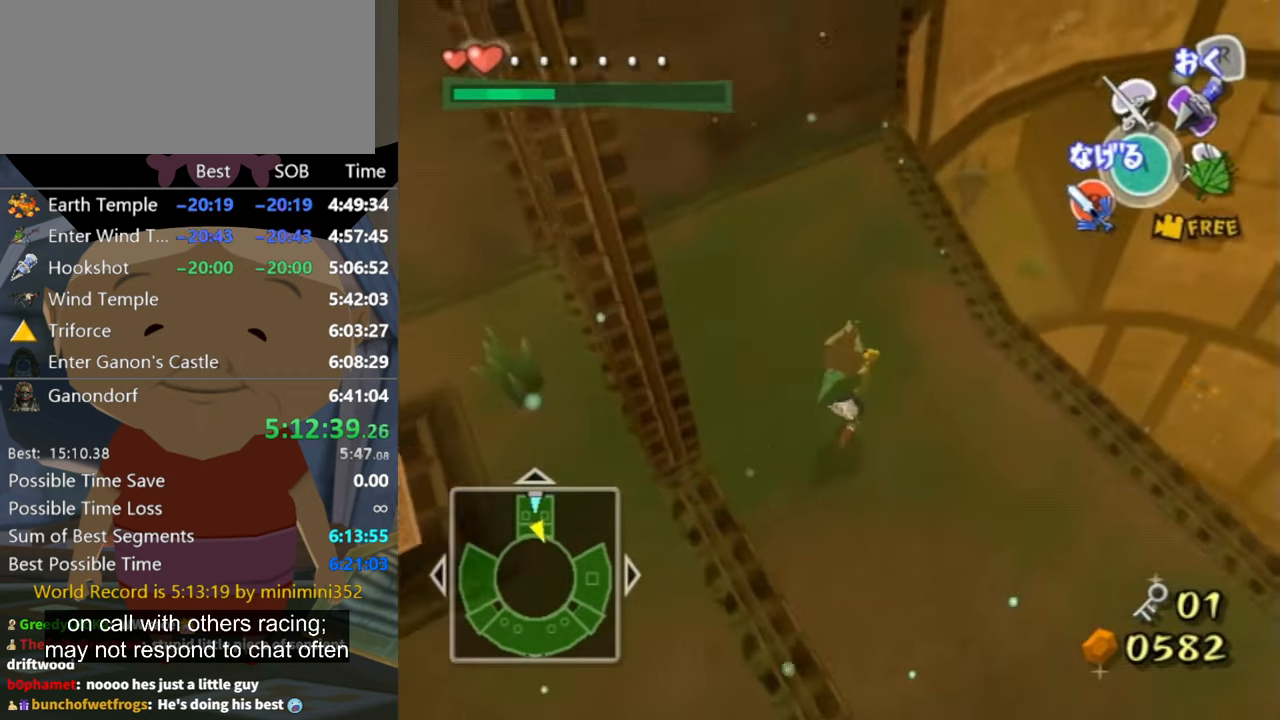
{"buttons": [], "left_stick": "up", "right_stick": "center", "events": [[334, "left_stick", "up"]]}
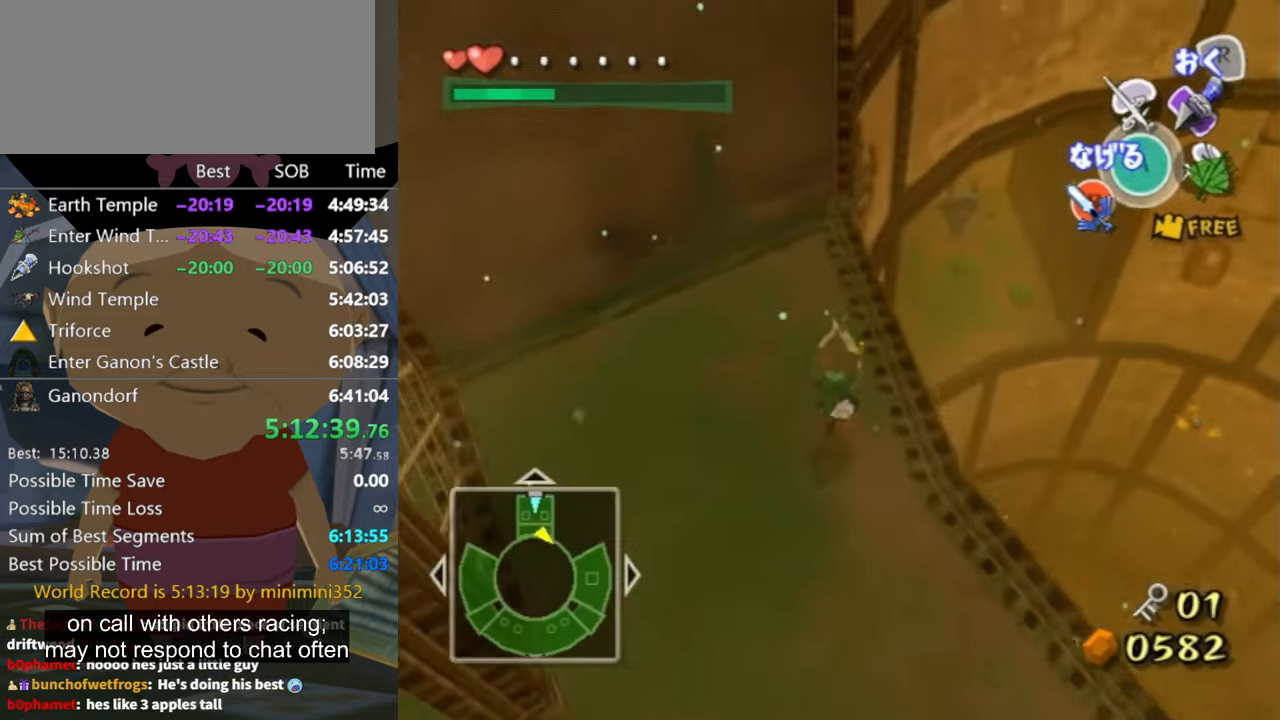
{"buttons": [], "left_stick": "up", "right_stick": "center", "events": []}
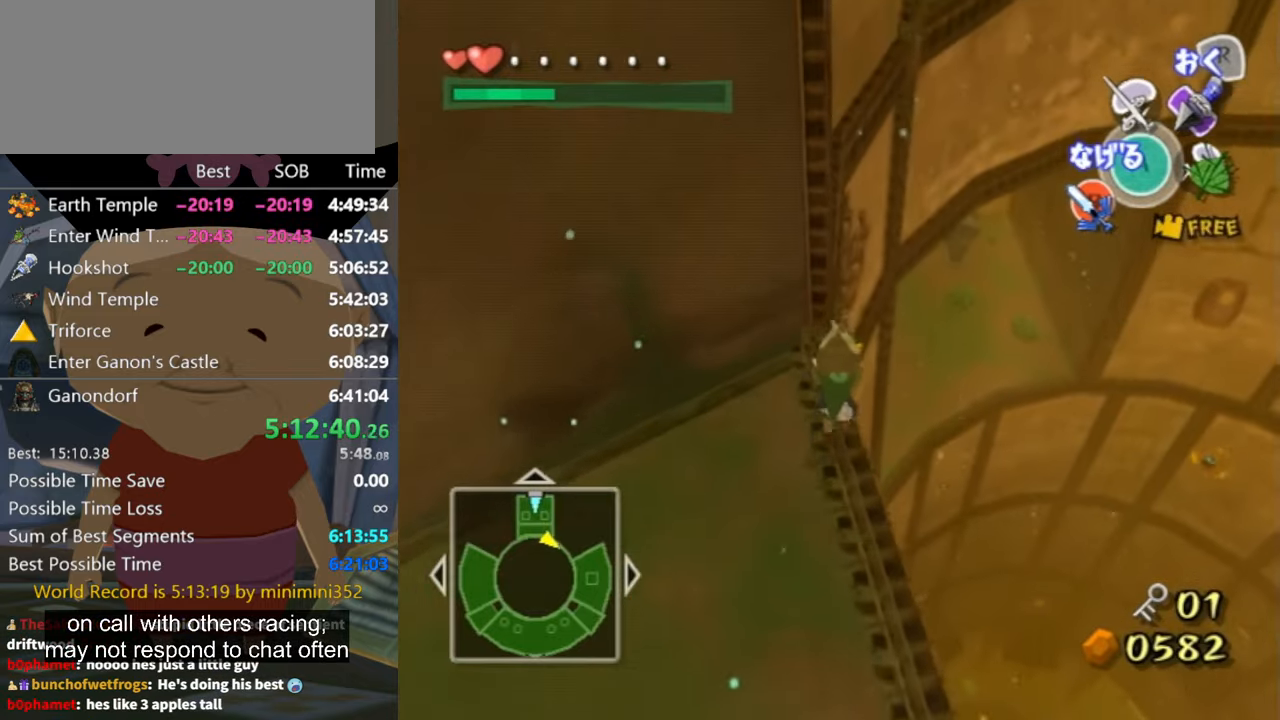
{"buttons": [], "left_stick": "up", "right_stick": "center", "events": []}
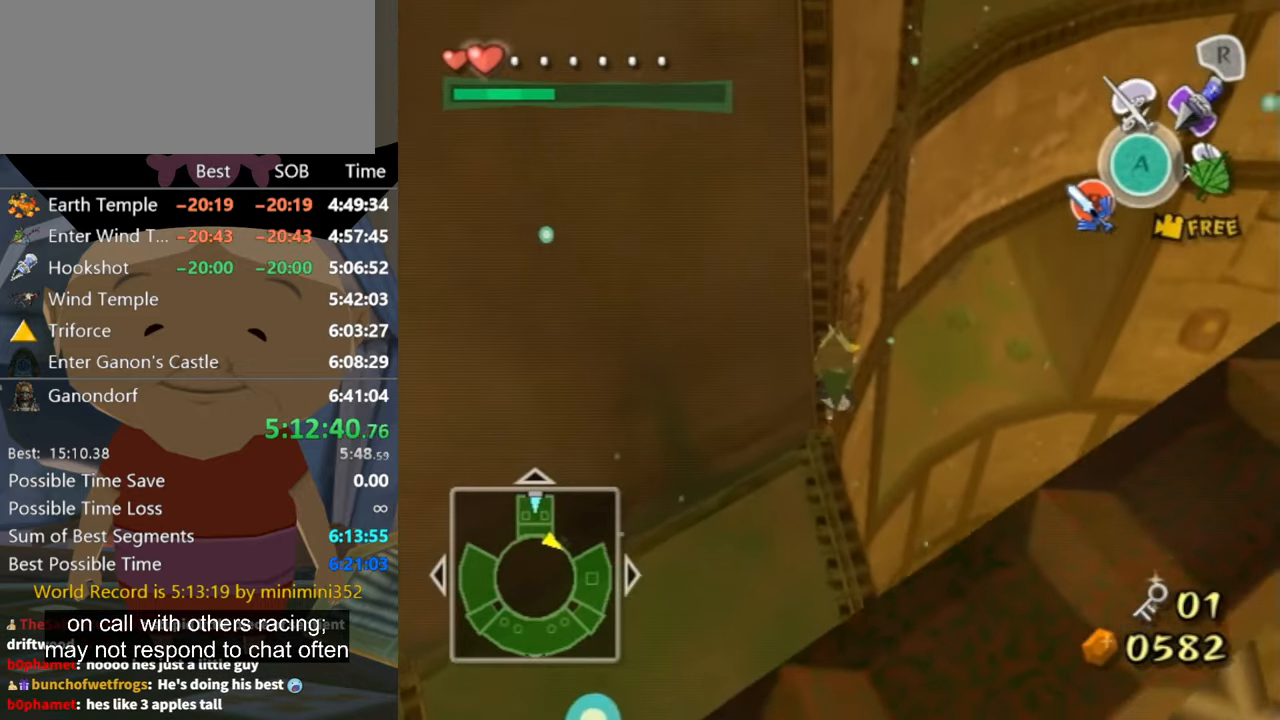
{"buttons": [], "left_stick": "center", "right_stick": "center", "events": [[434, "left_stick", "center"]]}
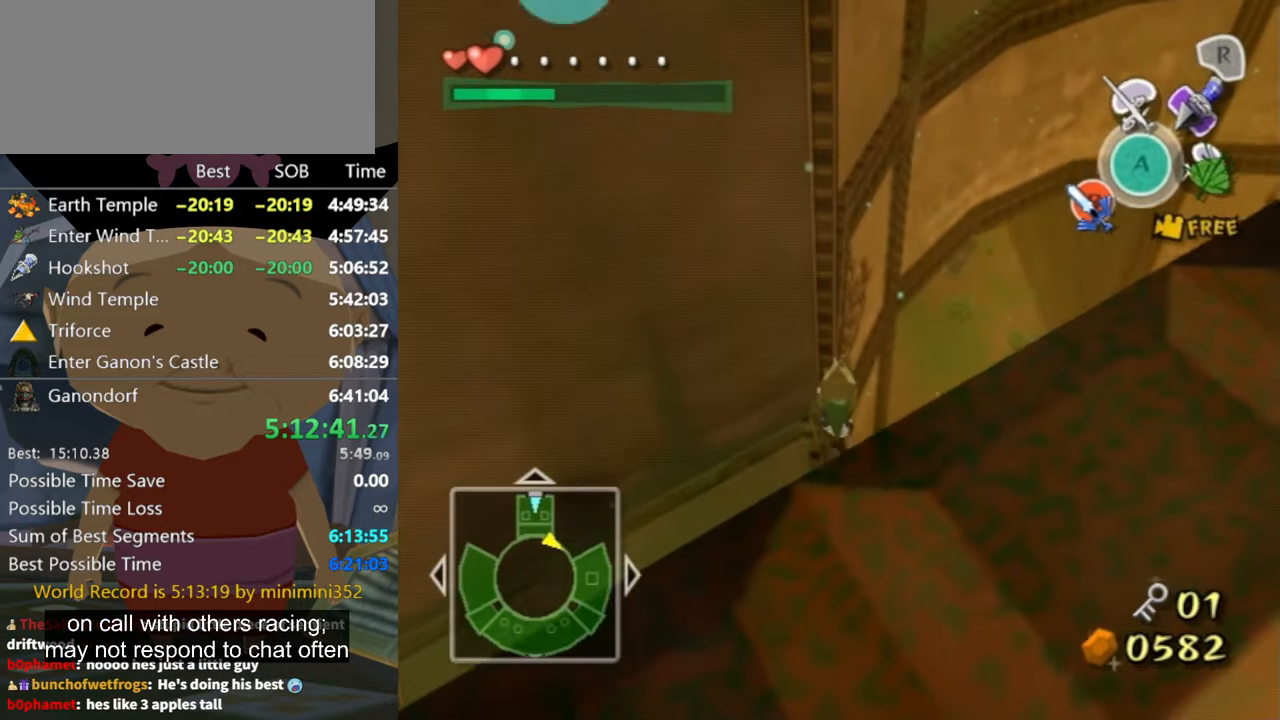
{"buttons": [], "left_stick": "down", "right_stick": "center", "events": [[134, "left_stick", "down"]]}
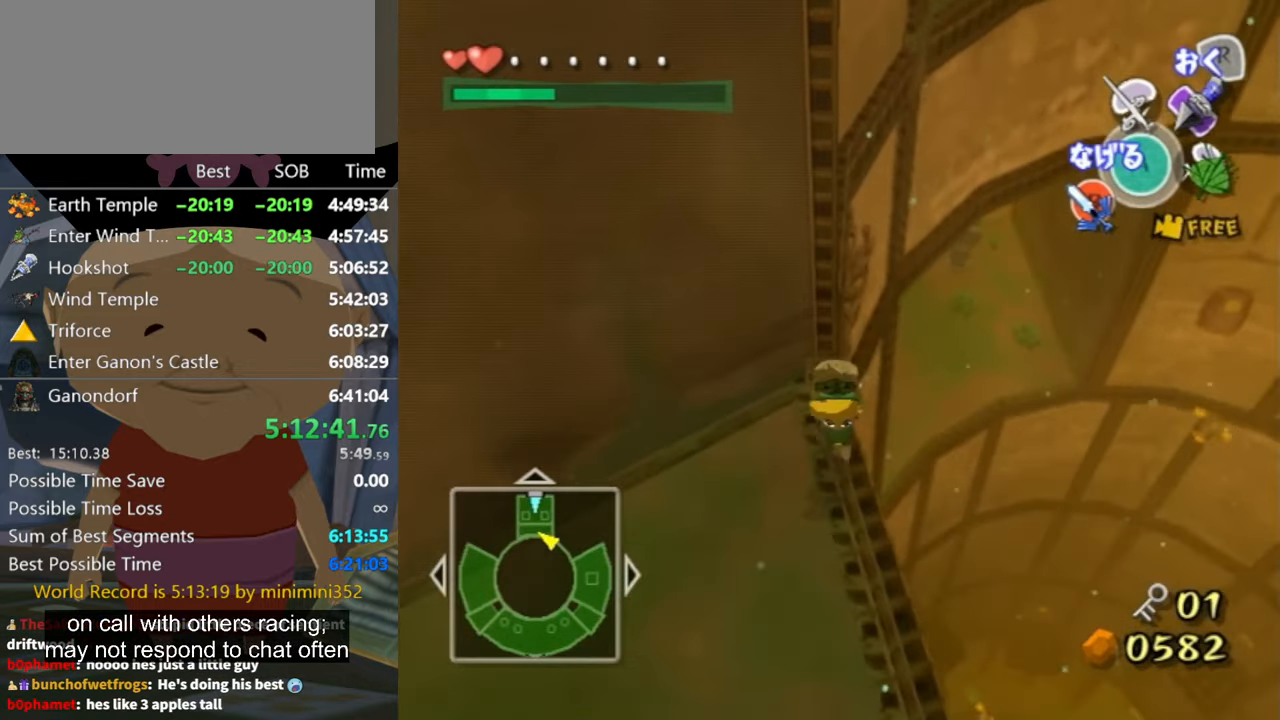
{"buttons": [], "left_stick": "center", "right_stick": "center", "events": [[500, "left_stick", "center"]]}
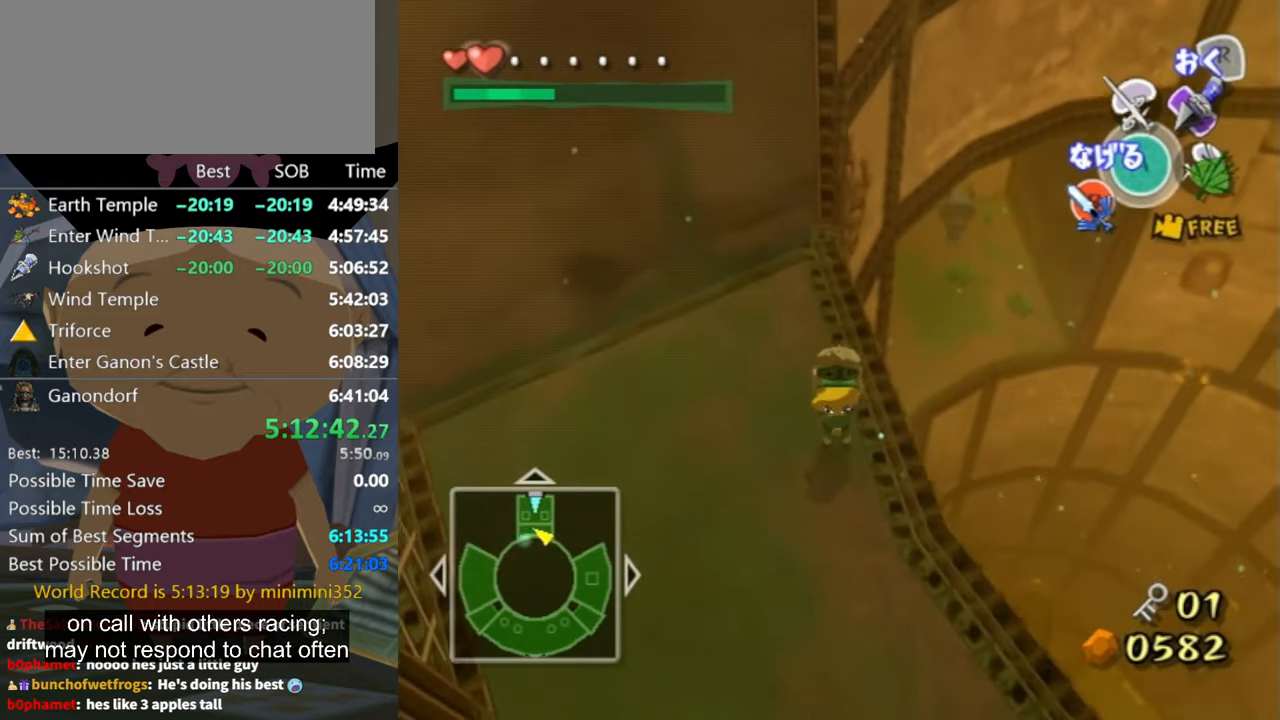
{"buttons": [], "left_stick": "center", "right_stick": "center", "events": [[134, "left_stick", "up"], [300, "left_stick", "center"]]}
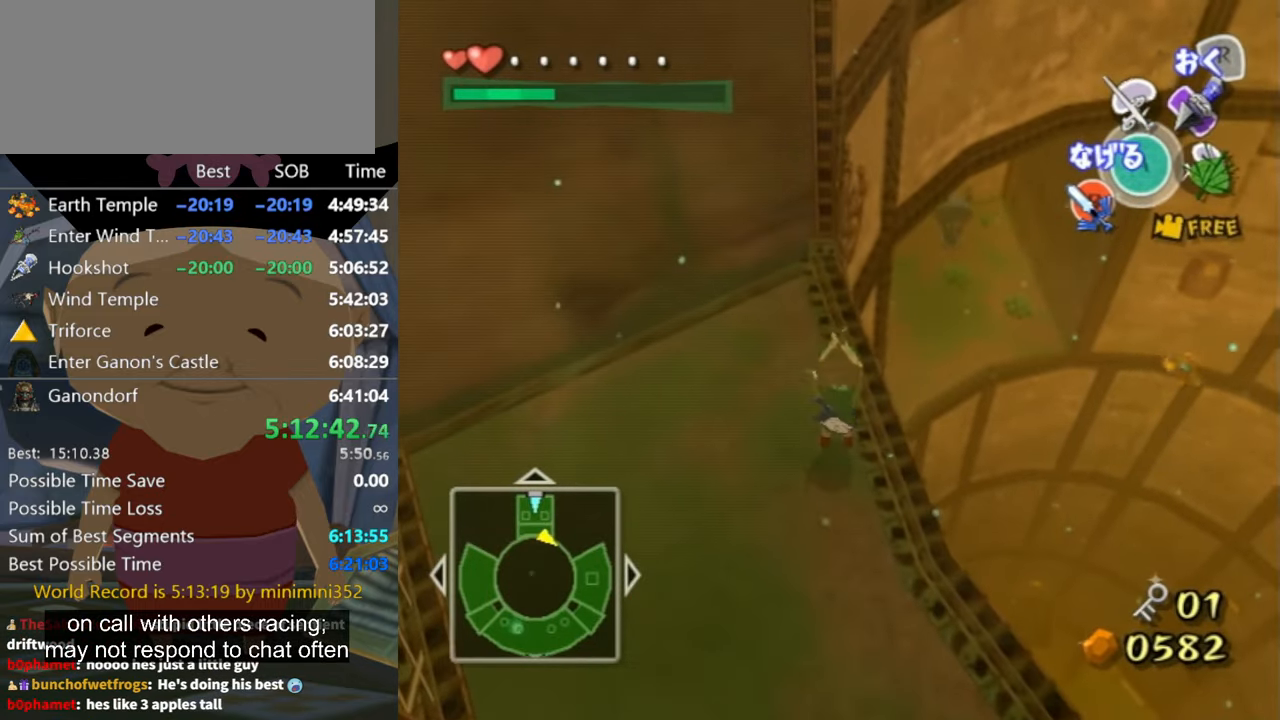
{"buttons": [], "left_stick": "up", "right_stick": "center", "events": [[234, "left_stick", "up"], [400, "right_stick", "left"], [467, "right_stick", "center"]]}
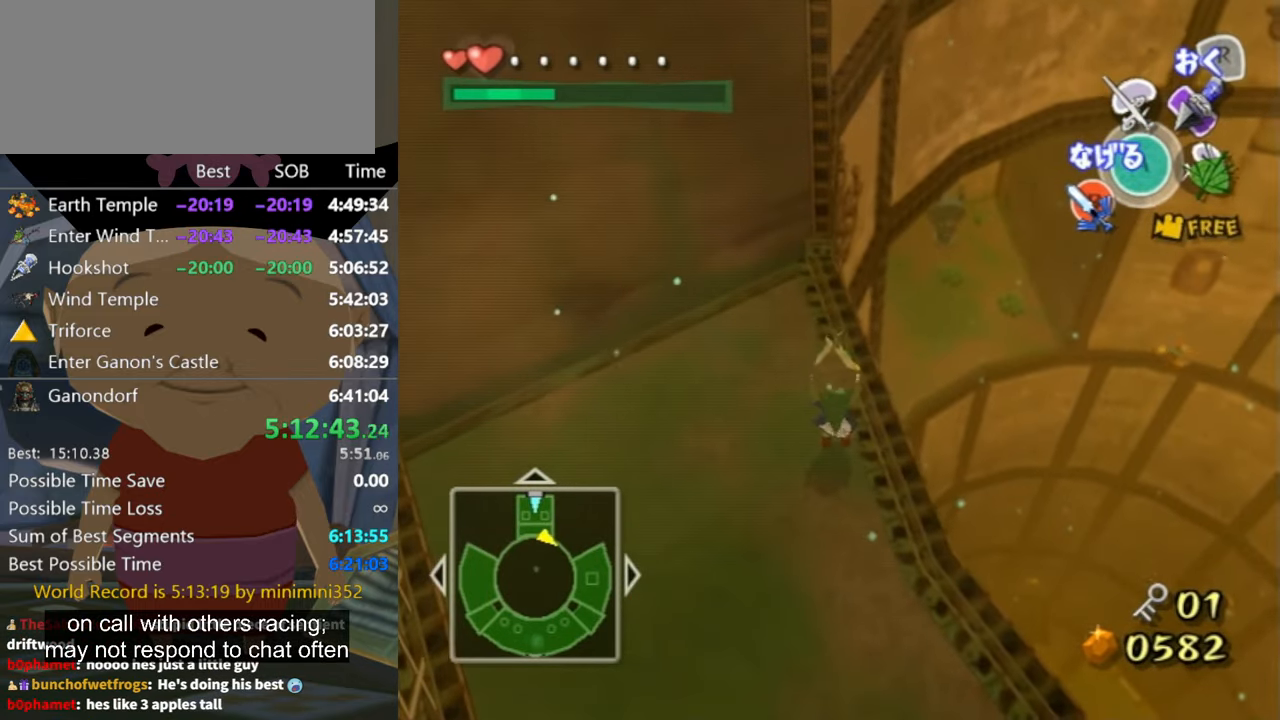
{"buttons": [], "left_stick": "up", "right_stick": "center", "events": []}
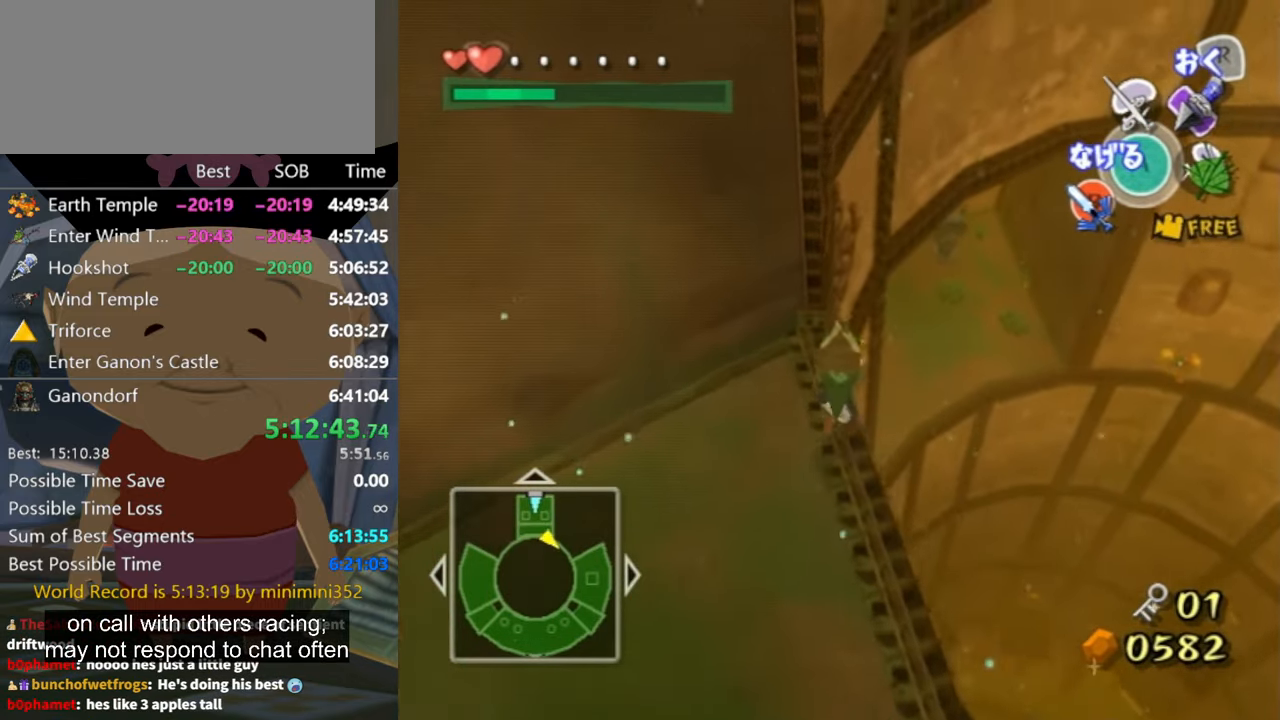
{"buttons": [], "left_stick": "up", "right_stick": "center", "events": []}
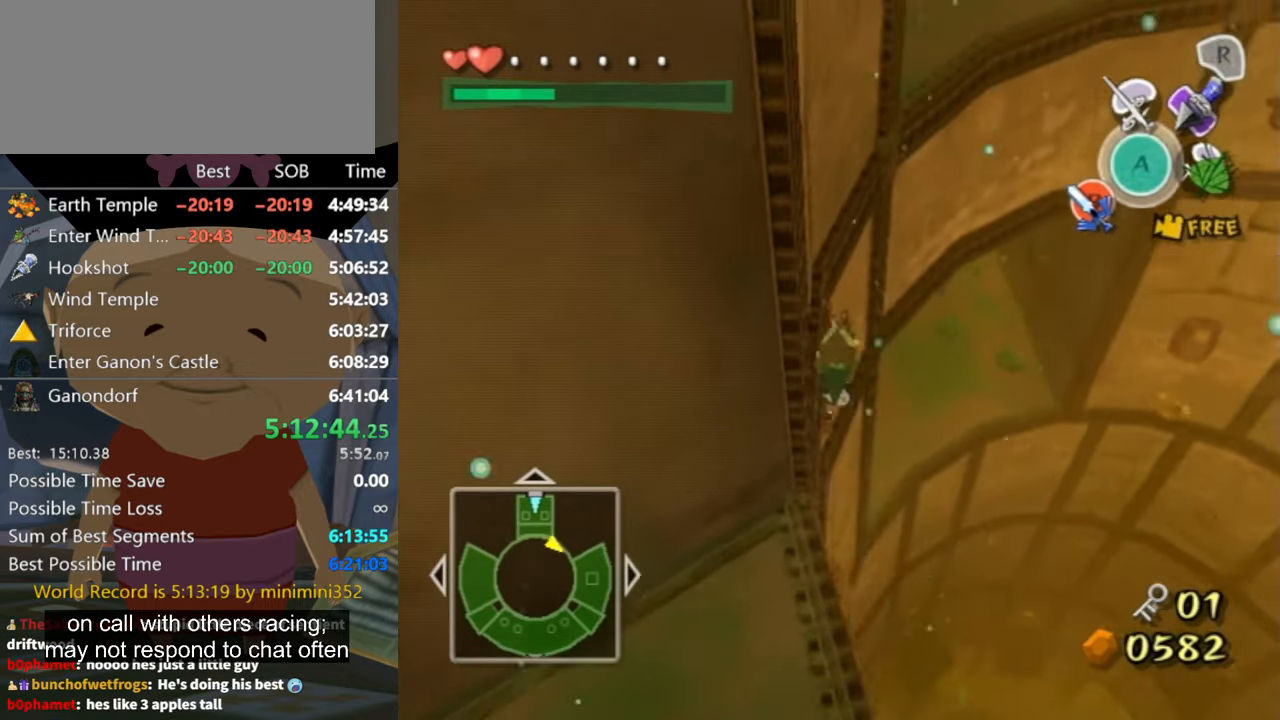
{"buttons": [], "left_stick": "up", "right_stick": "center", "events": []}
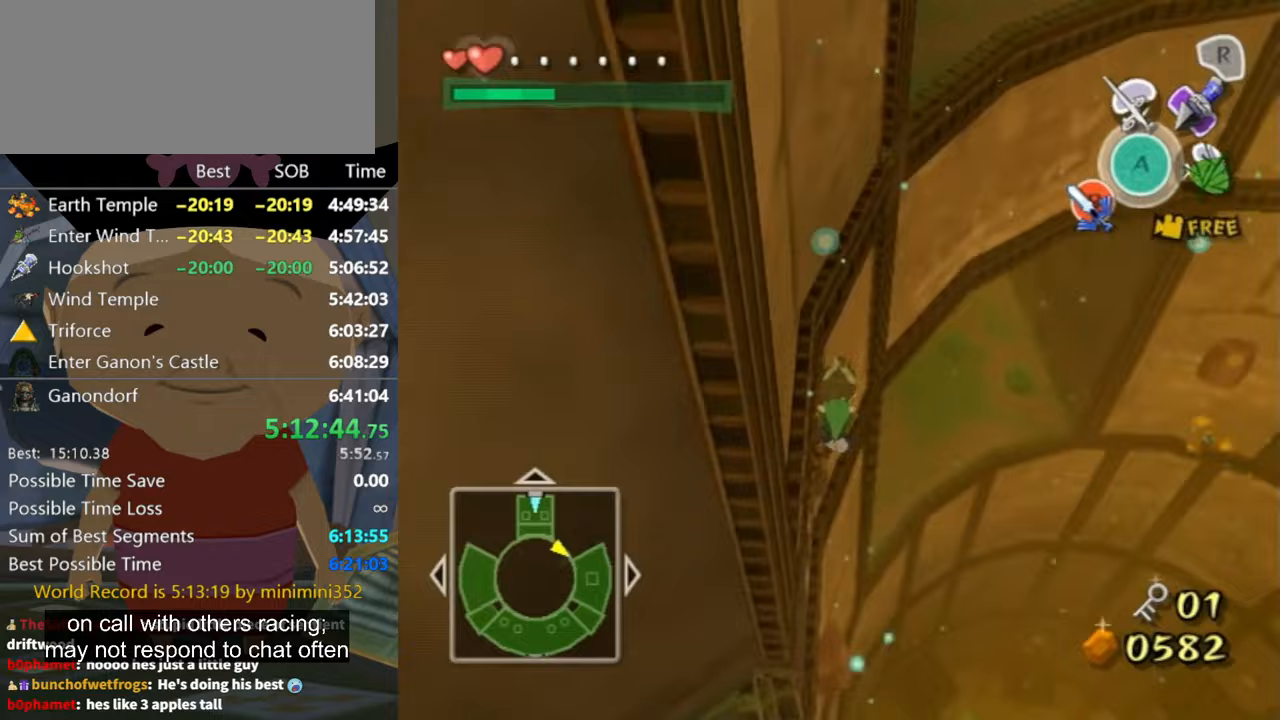
{"buttons": [], "left_stick": "center", "right_stick": "center", "events": [[133, "left_stick", "center"]]}
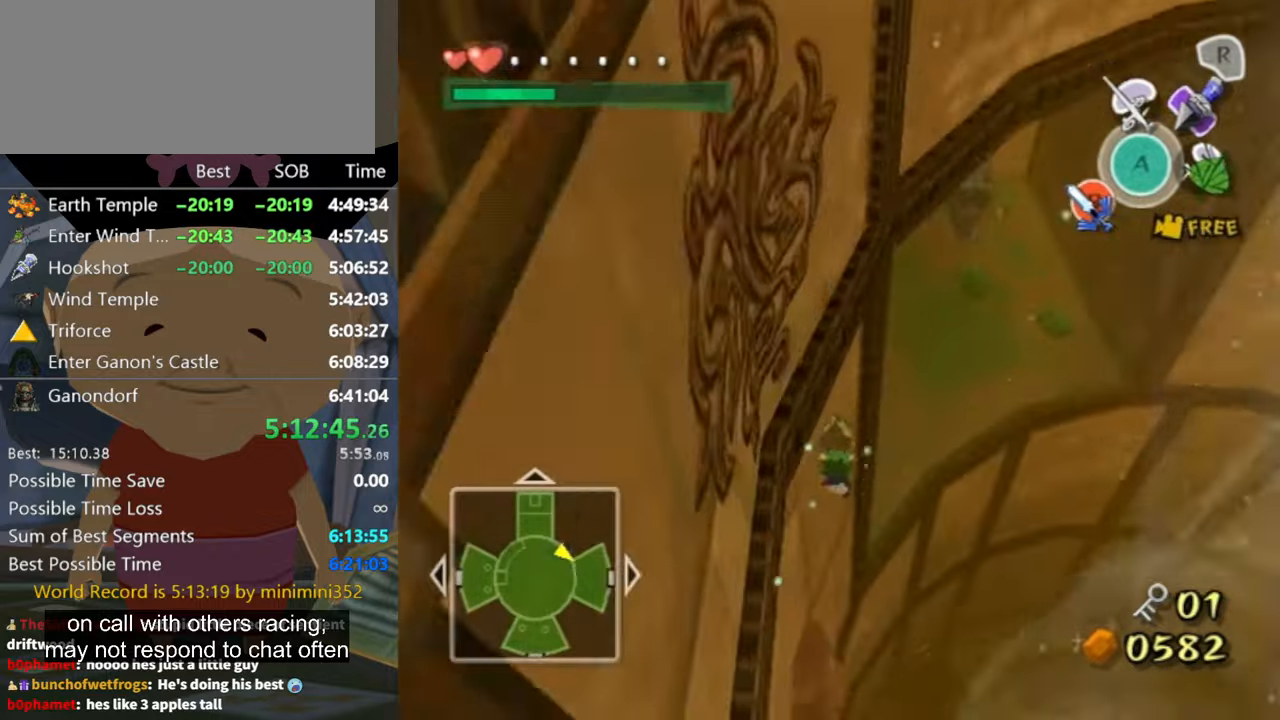
{"buttons": [], "left_stick": "center", "right_stick": "center", "events": []}
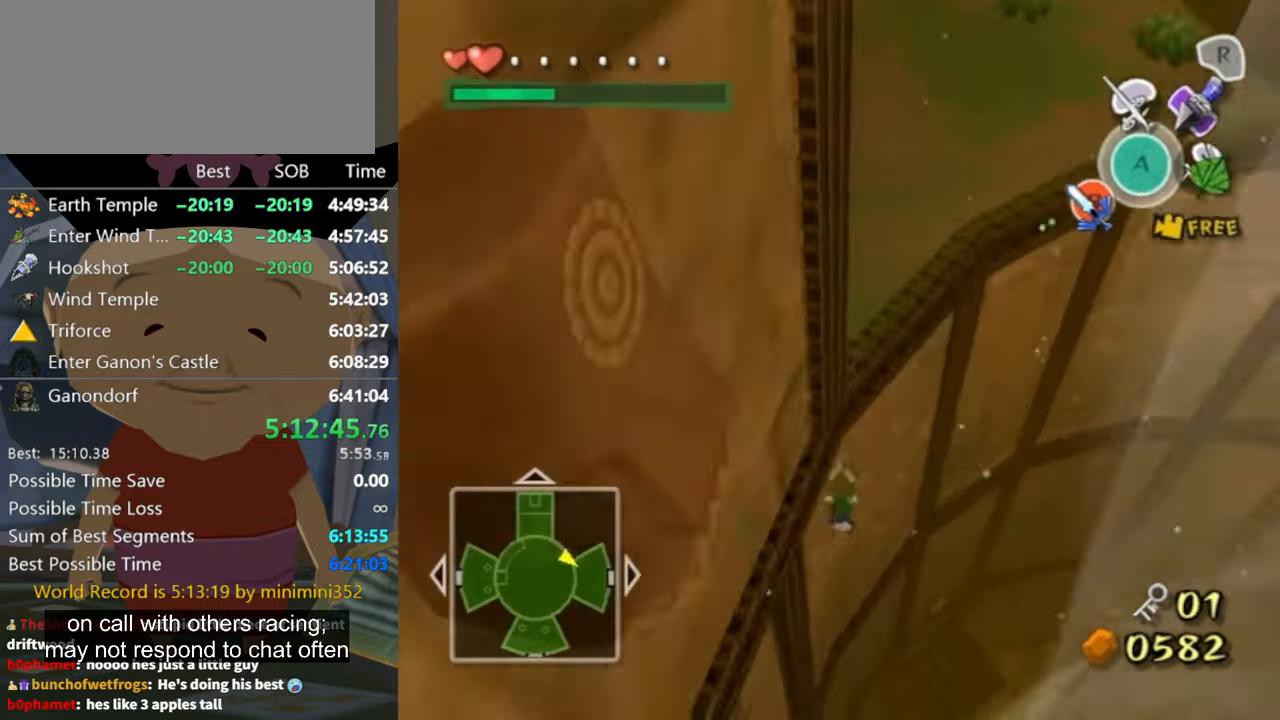
{"buttons": ["Y"], "left_stick": "center", "right_stick": "center", "events": [[500, "Y", "down"]]}
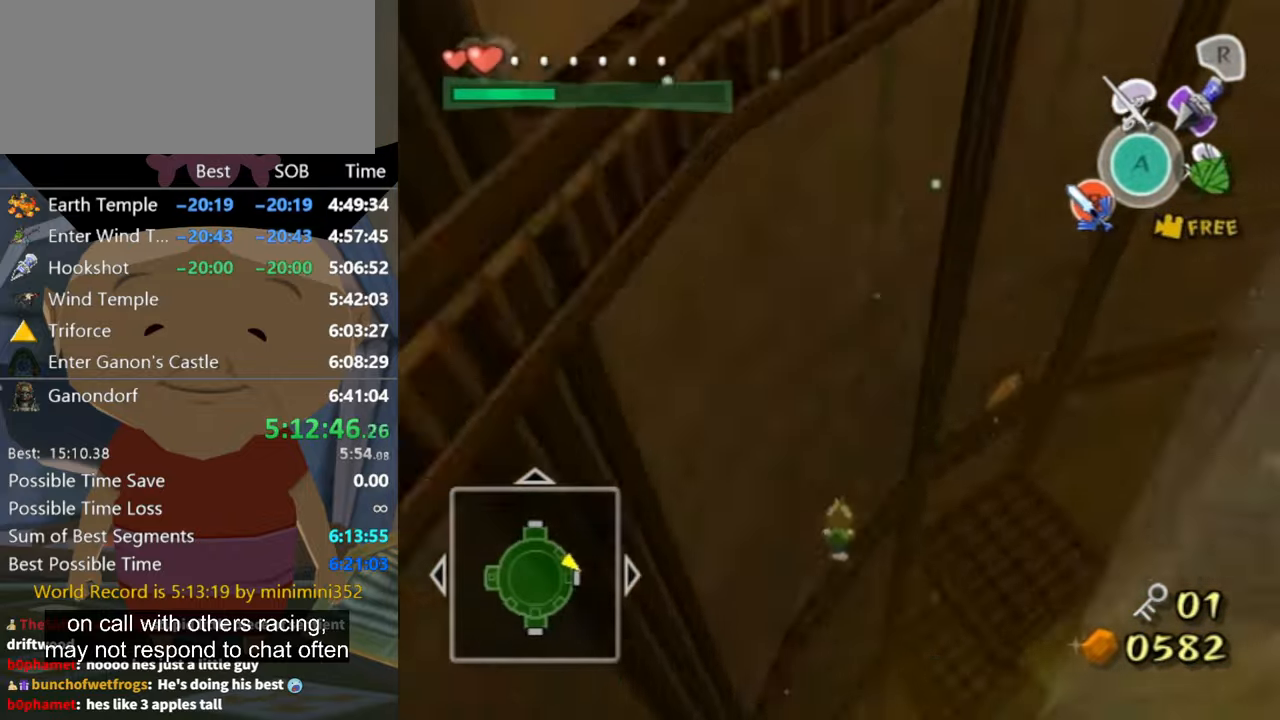
{"buttons": [], "left_stick": "center", "right_stick": "center", "events": [[133, "Y", "up"]]}